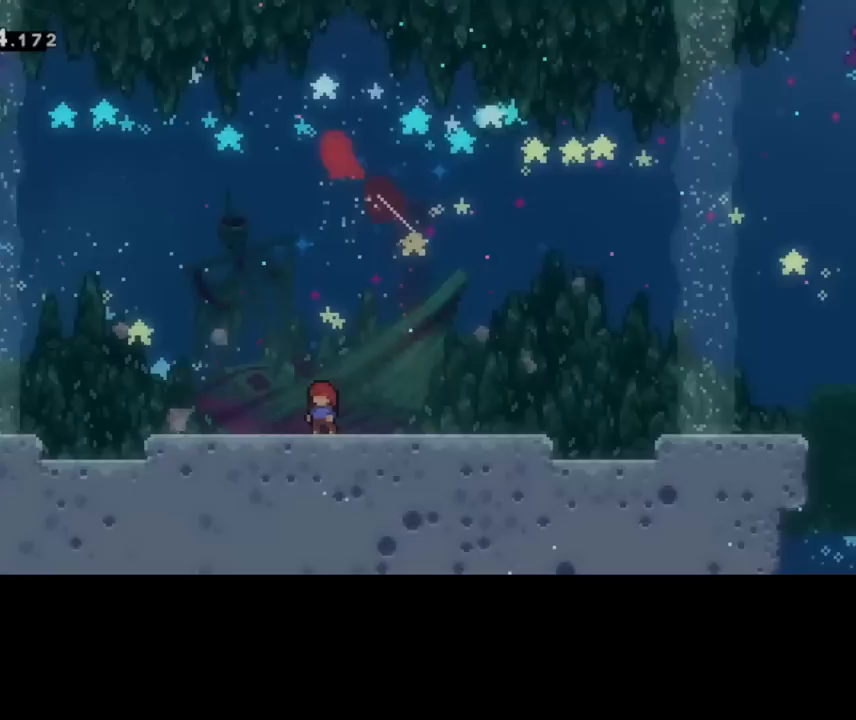
Gameplay with keyboard; each line is a JSON object with the keys held at the frame after it. "events" lists presses ("down") and releases ("up") of "cd", "cd2", "d", "down", "grab", "j", "left", "pause", "right", "t" and "up" between this image and that frame as [ms after this image, input, new state], when the widget could be followed in between. No other keys are recorded. Mouse input is not recorded. Key names are as the overlay labels them; some are game actions (e.g. jump) rather than physical keys. Not read: other_keys.
{"keys": ["down", "right"], "events": []}
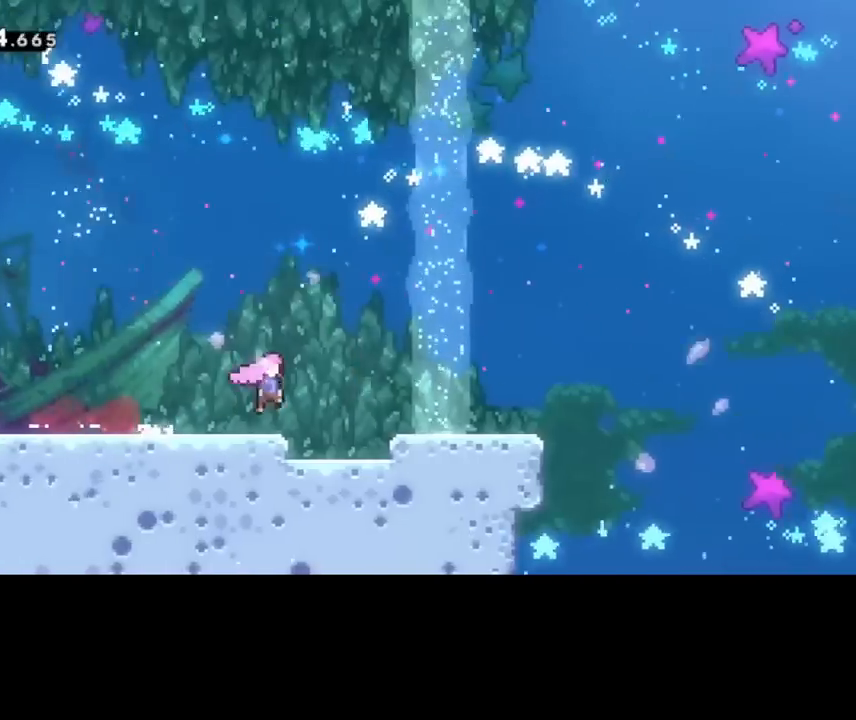
{"keys": ["down", "right"], "events": []}
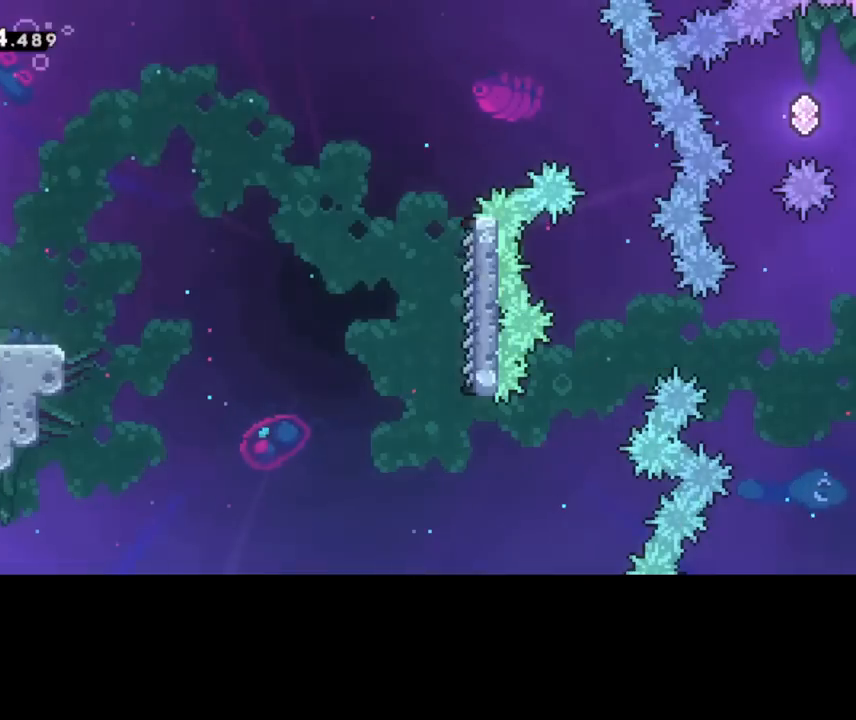
{"keys": ["right"], "events": [[160, "down", "up"]]}
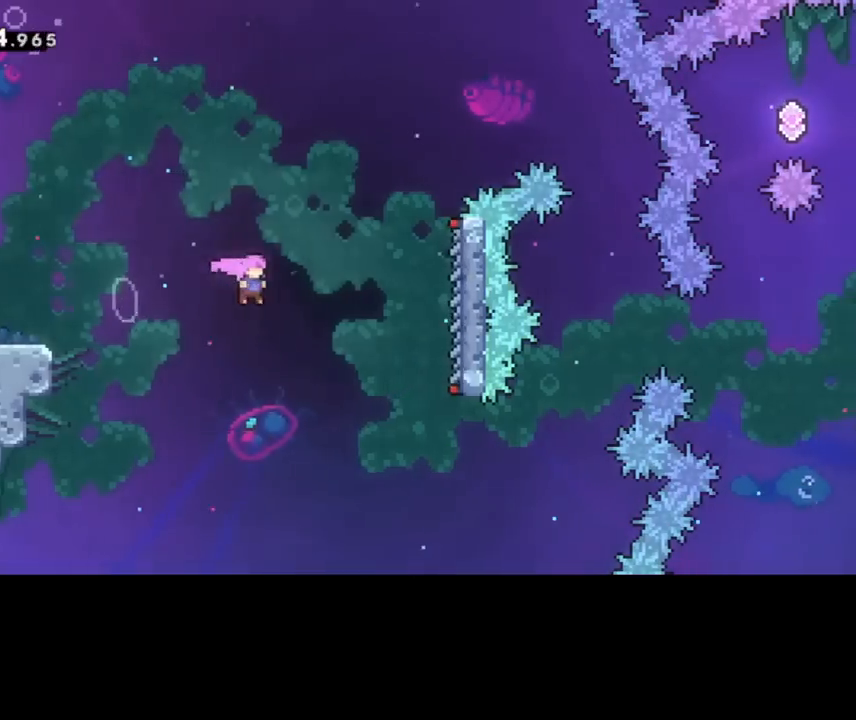
{"keys": ["right"], "events": [[320, "right", "up"], [440, "right", "down"]]}
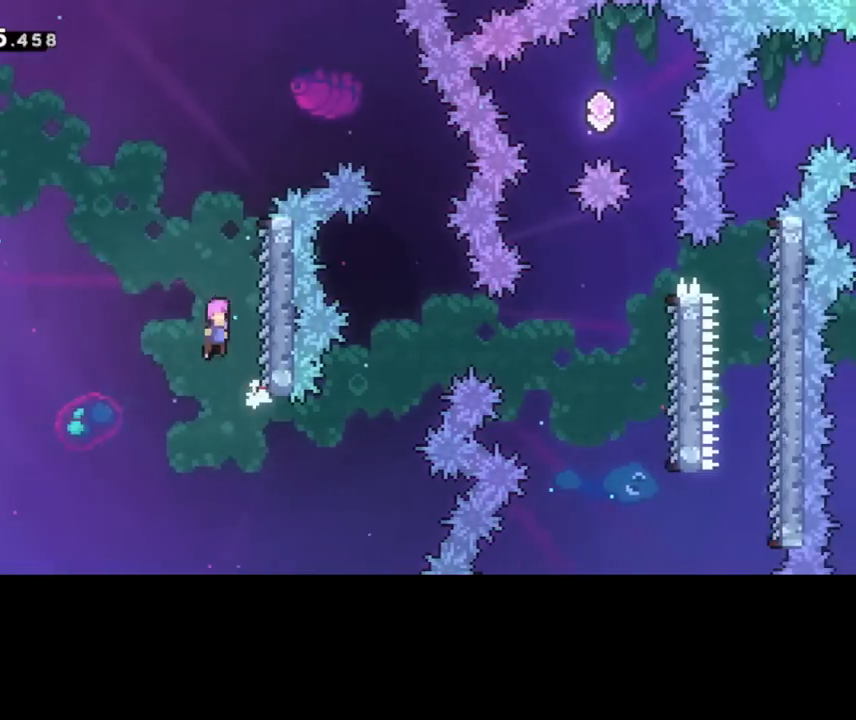
{"keys": ["right"], "events": [[280, "right", "up"], [360, "right", "down"]]}
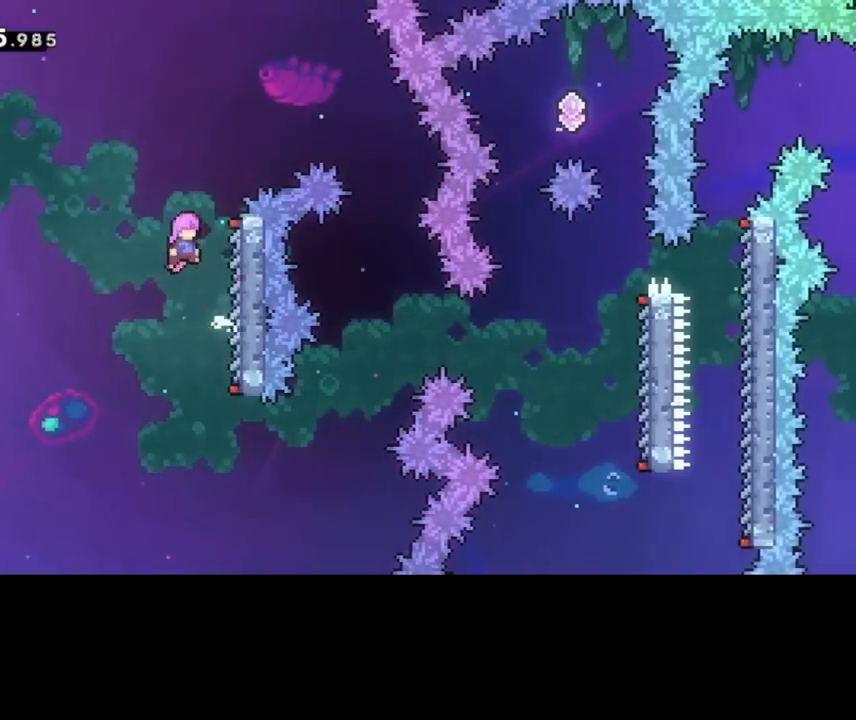
{"keys": ["right"], "events": [[280, "right", "up"], [360, "right", "down"]]}
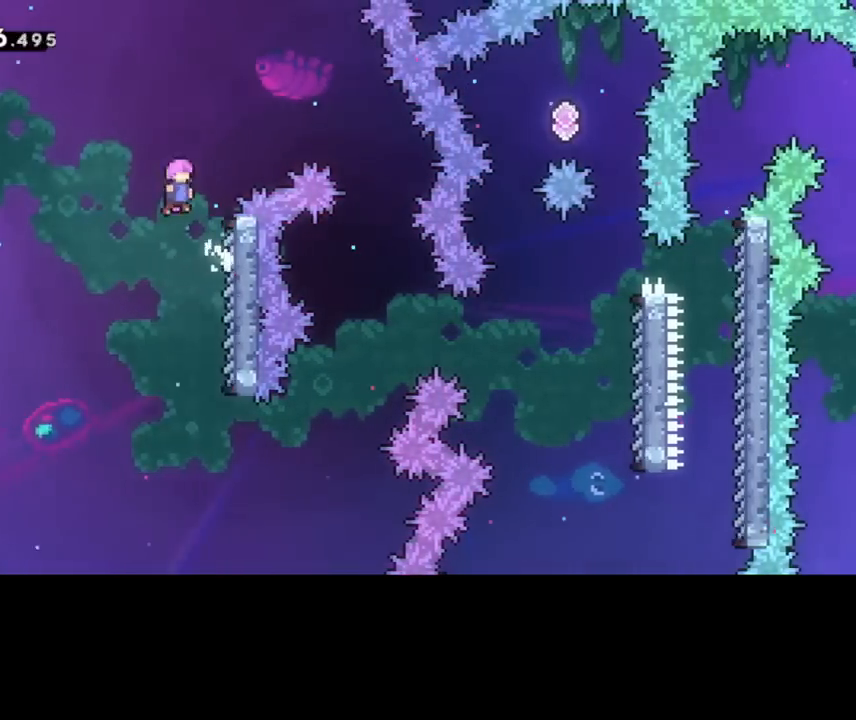
{"keys": ["right"], "events": [[200, "pause", "down"], [480, "pause", "up"]]}
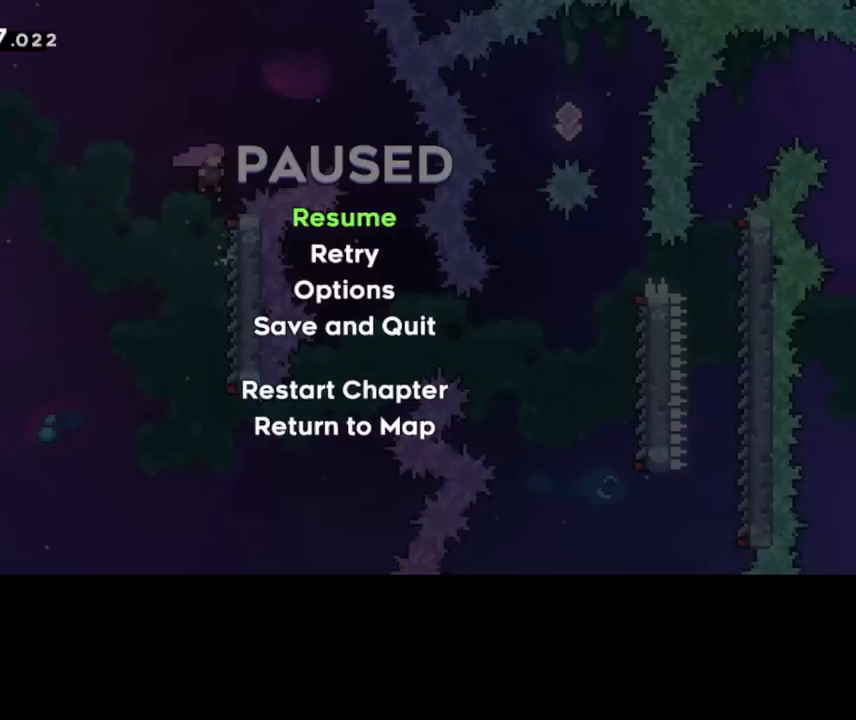
{"keys": ["pause", "right"], "events": [[440, "pause", "down"]]}
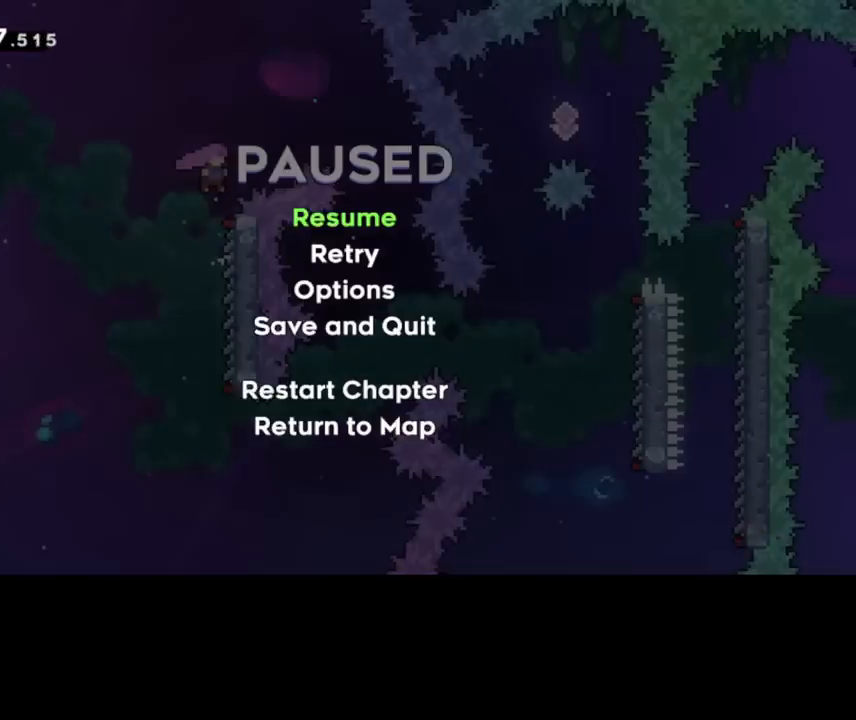
{"keys": [], "events": [[80, "pause", "up"], [280, "pause", "down"], [480, "pause", "up"], [480, "right", "up"]]}
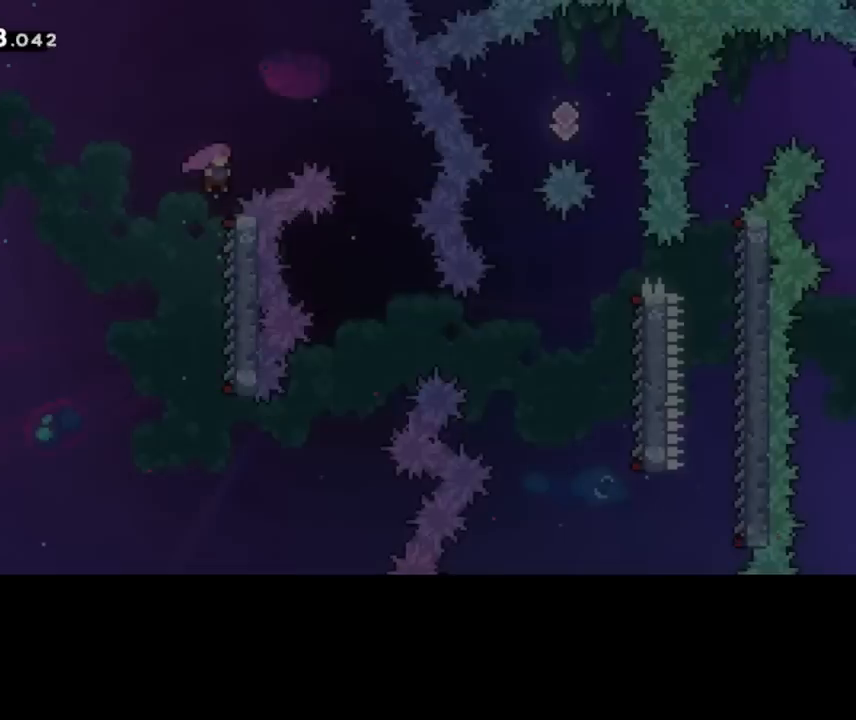
{"keys": ["pause"], "events": [[80, "pause", "down"], [280, "pause", "up"], [400, "pause", "down"]]}
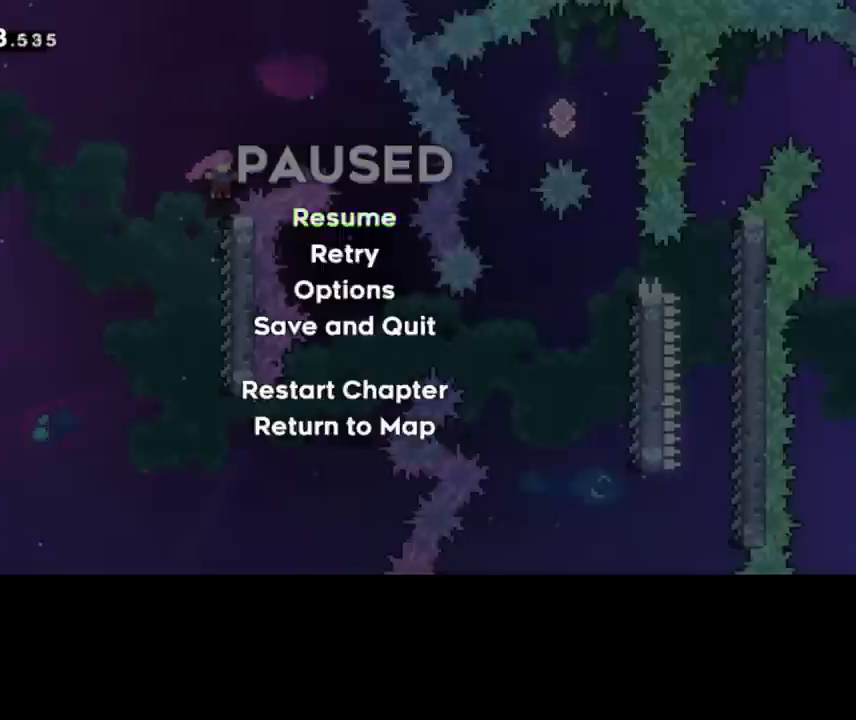
{"keys": [], "events": [[120, "pause", "up"], [320, "pause", "down"], [480, "pause", "up"]]}
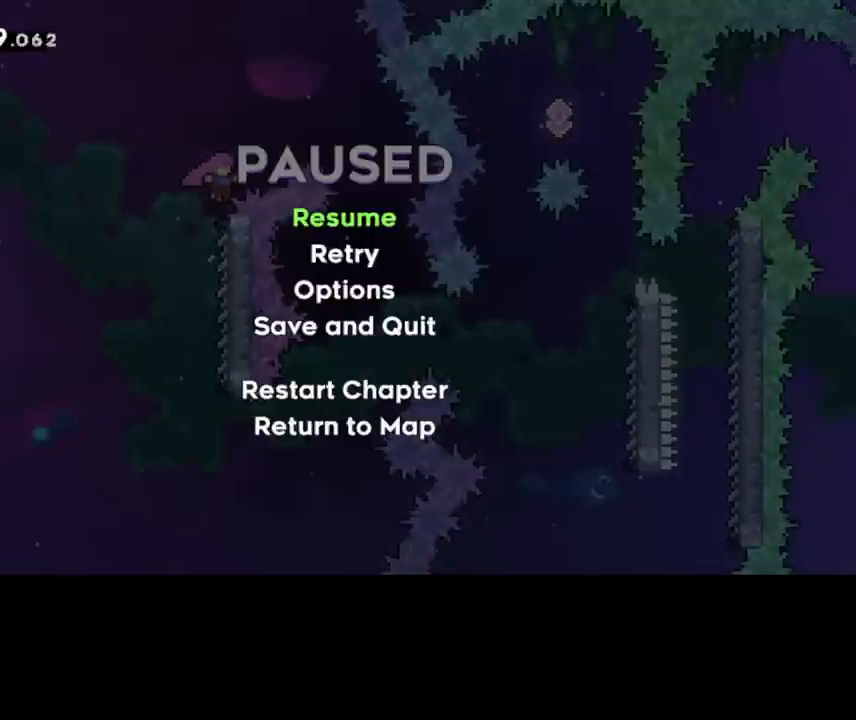
{"keys": [], "events": []}
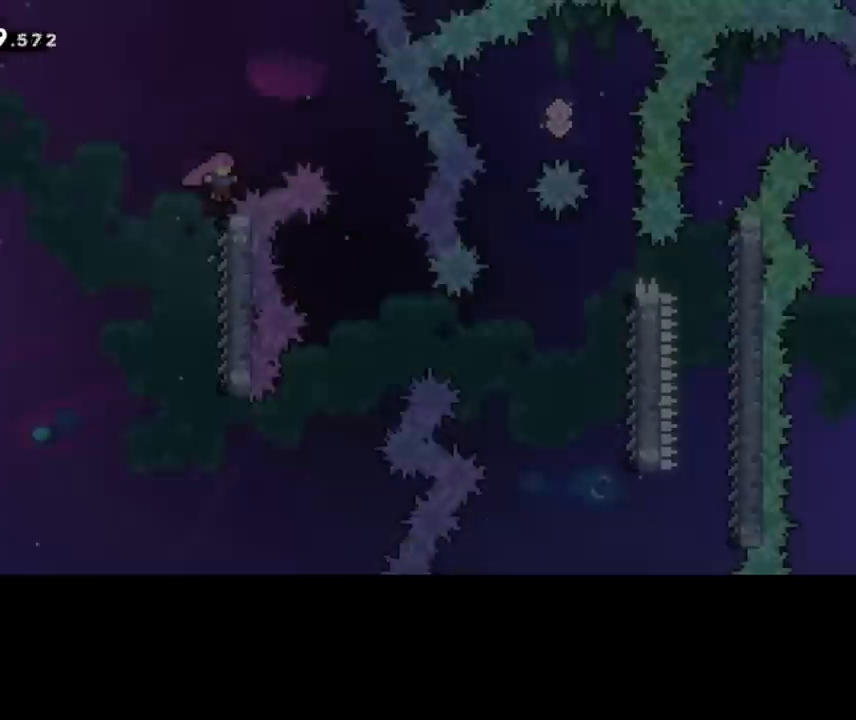
{"keys": ["right", "up"], "events": [[120, "pause", "down"], [360, "pause", "up"], [480, "right", "down"], [480, "up", "down"]]}
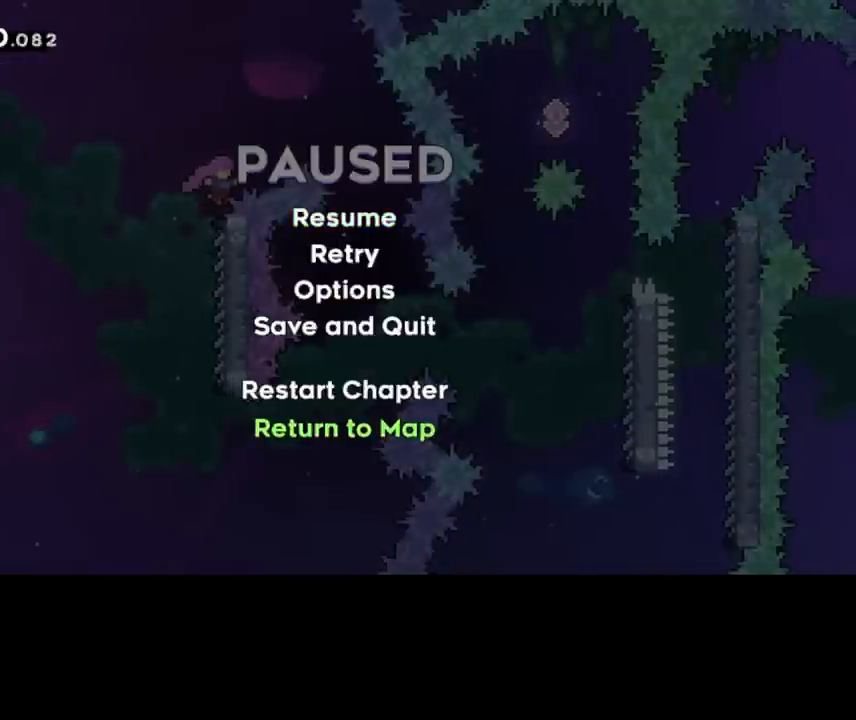
{"keys": ["pause", "right", "up"], "events": [[200, "pause", "down"]]}
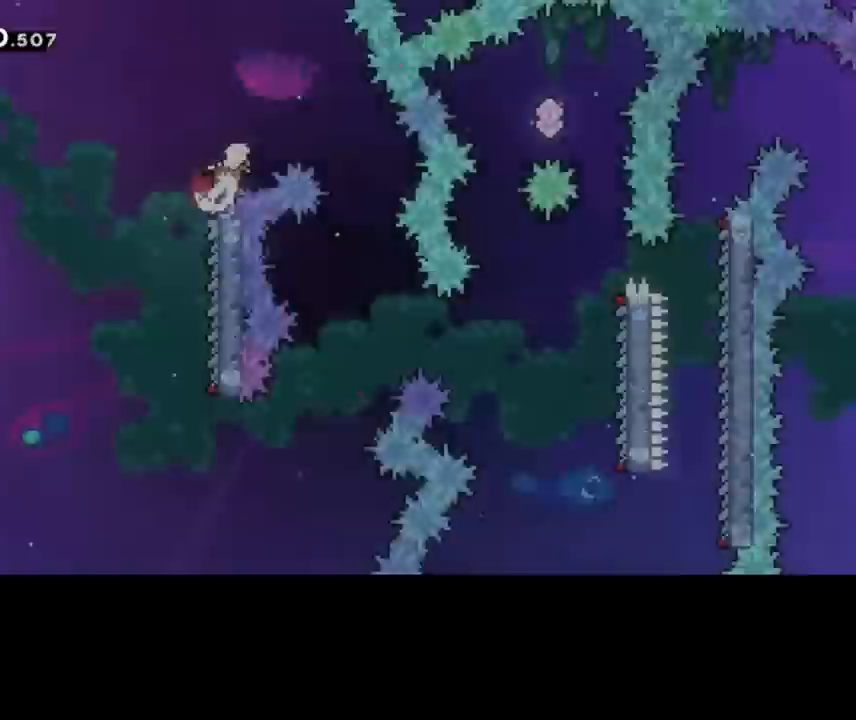
{"keys": [], "events": [[160, "pause", "up"], [160, "up", "up"], [280, "pause", "down"], [280, "right", "up"], [440, "pause", "up"]]}
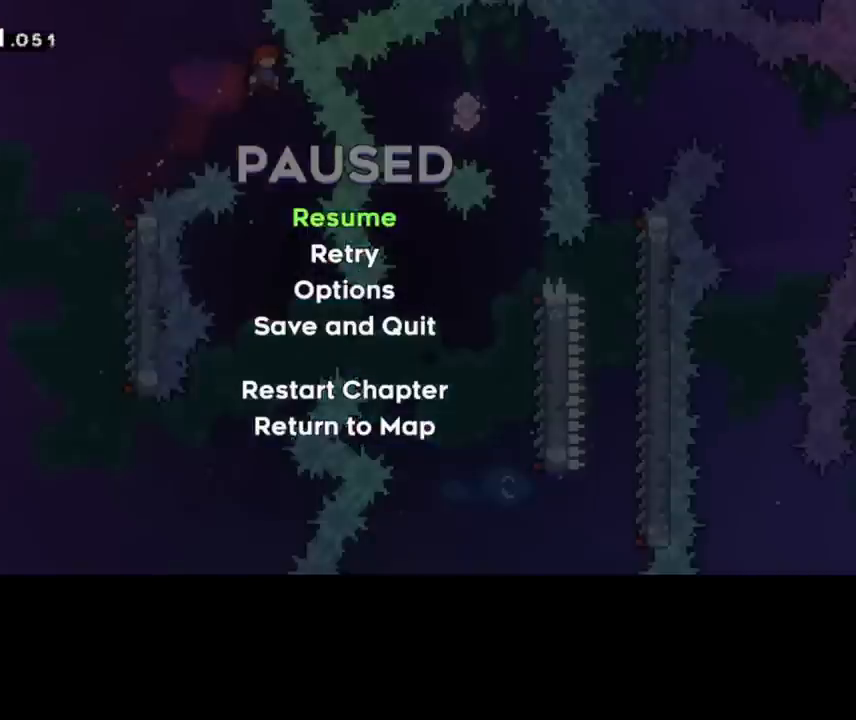
{"keys": ["pause"], "events": [[400, "pause", "down"]]}
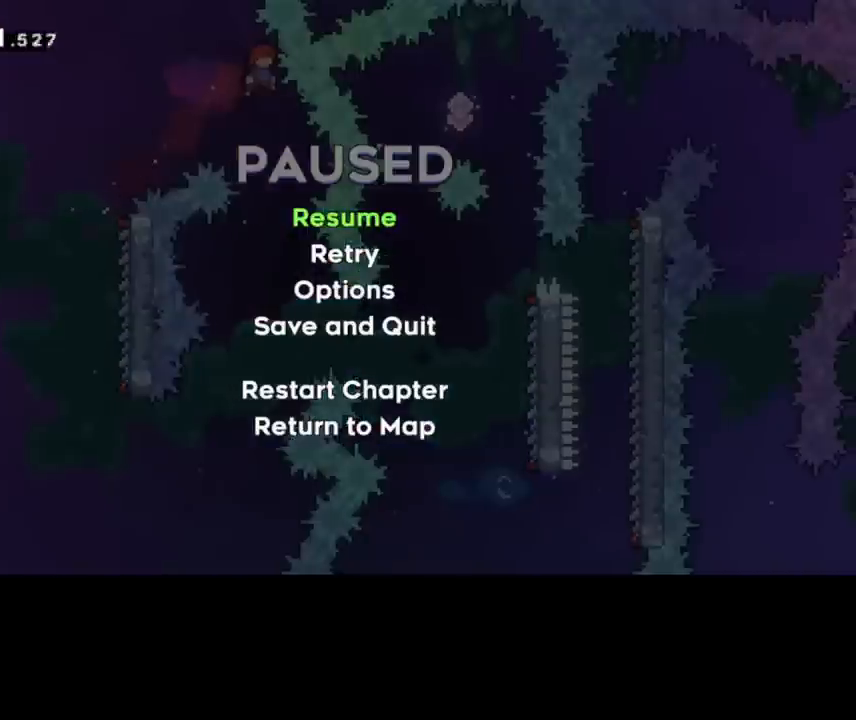
{"keys": [], "events": [[80, "pause", "up"], [240, "pause", "down"], [520, "pause", "up"]]}
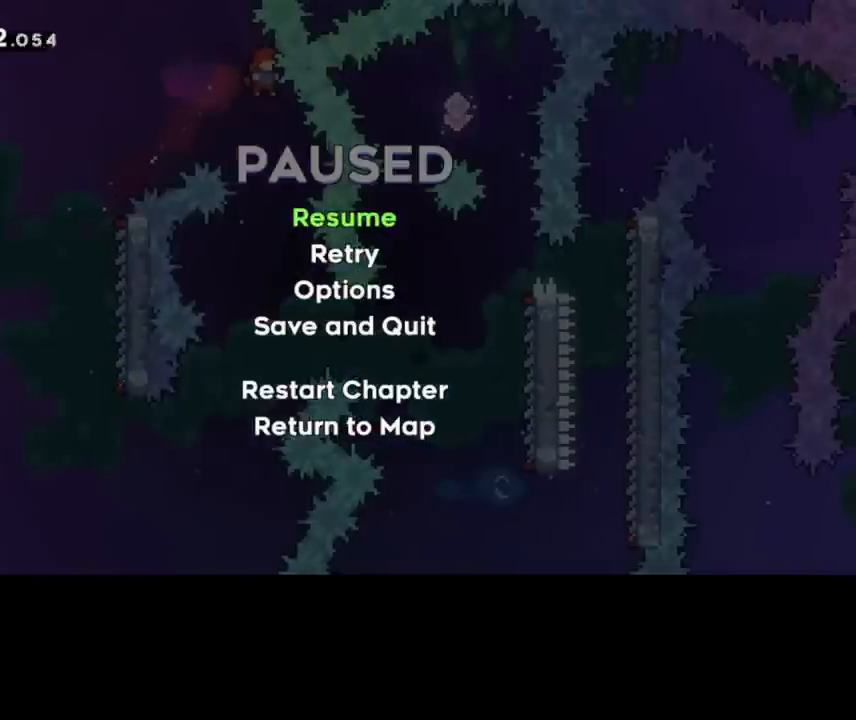
{"keys": ["pause"], "events": [[360, "pause", "down"]]}